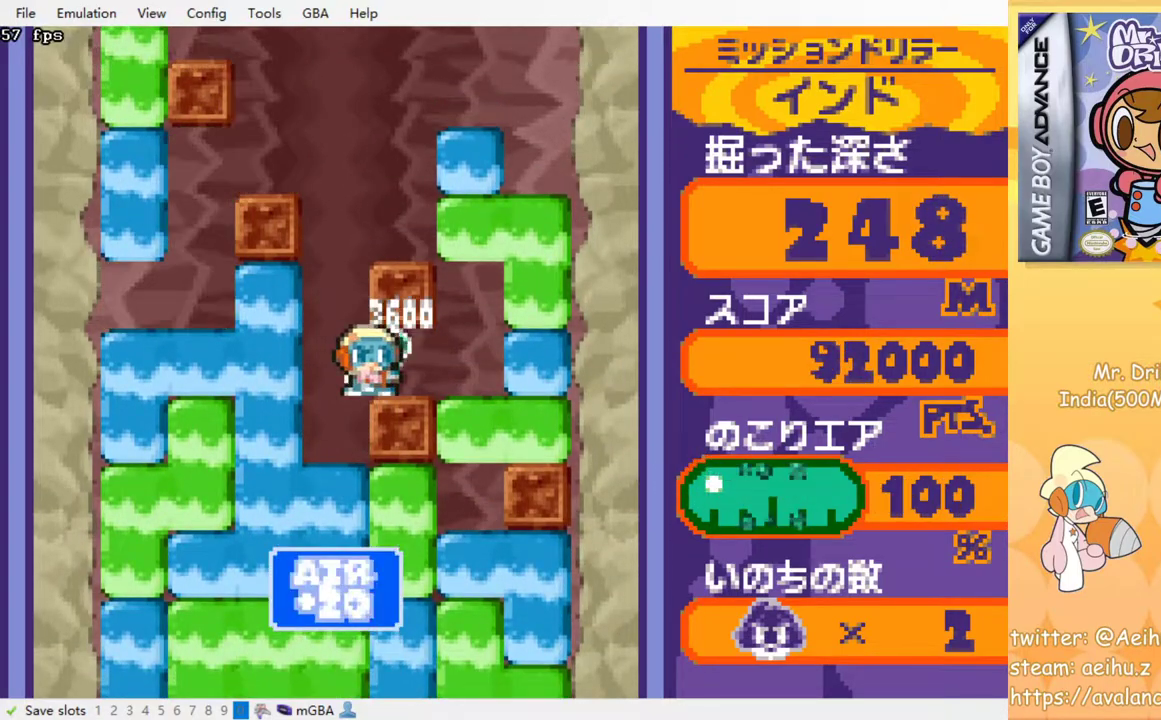
Gameplay with a controller (PlayStation layout); each line is a JSON object with the inputs held at the frame after it. "events" lists button and stick changes between this image and that frame as [ms after this image, input, new state], when the widget could be followed in between. Not read: left_stick right_stick.
{"buttons": [], "events": [[83, "DPAD_DOWN", "down"], [83, "DPAD_LEFT", "up"], [267, "SQUARE", "down"], [450, "SQUARE", "up"], [483, "DPAD_DOWN", "up"]]}
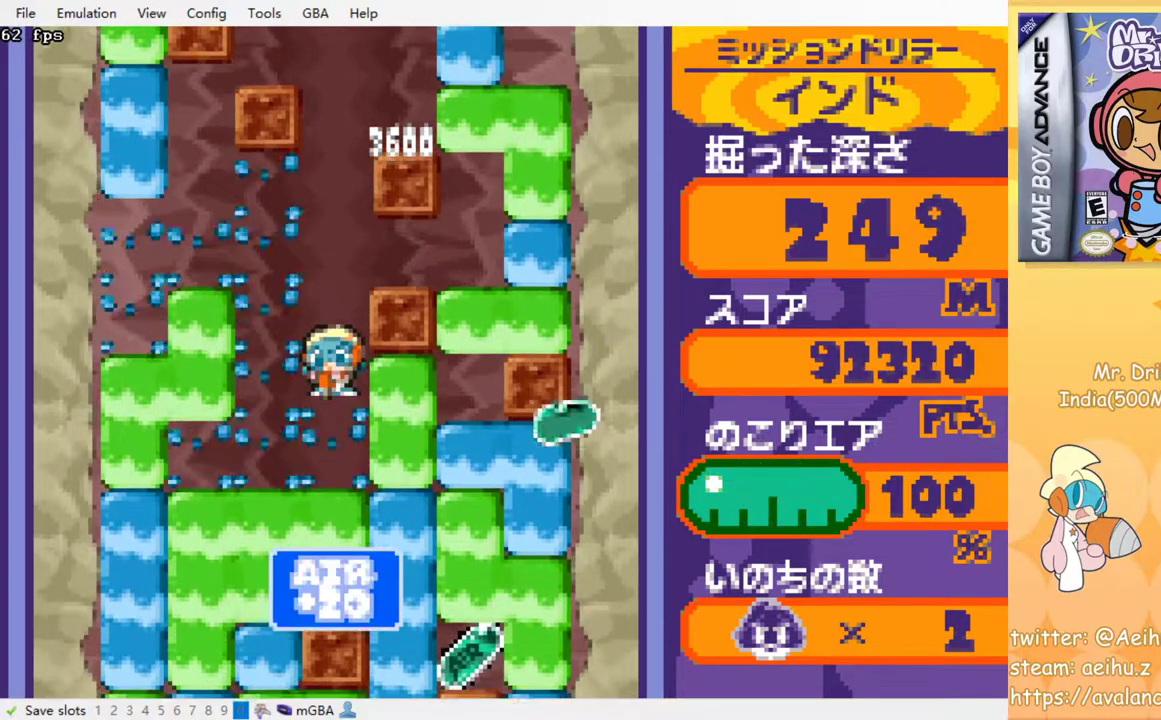
{"buttons": ["DPAD_RIGHT"], "events": [[50, "DPAD_RIGHT", "down"], [283, "SQUARE", "down"], [400, "SQUARE", "up"]]}
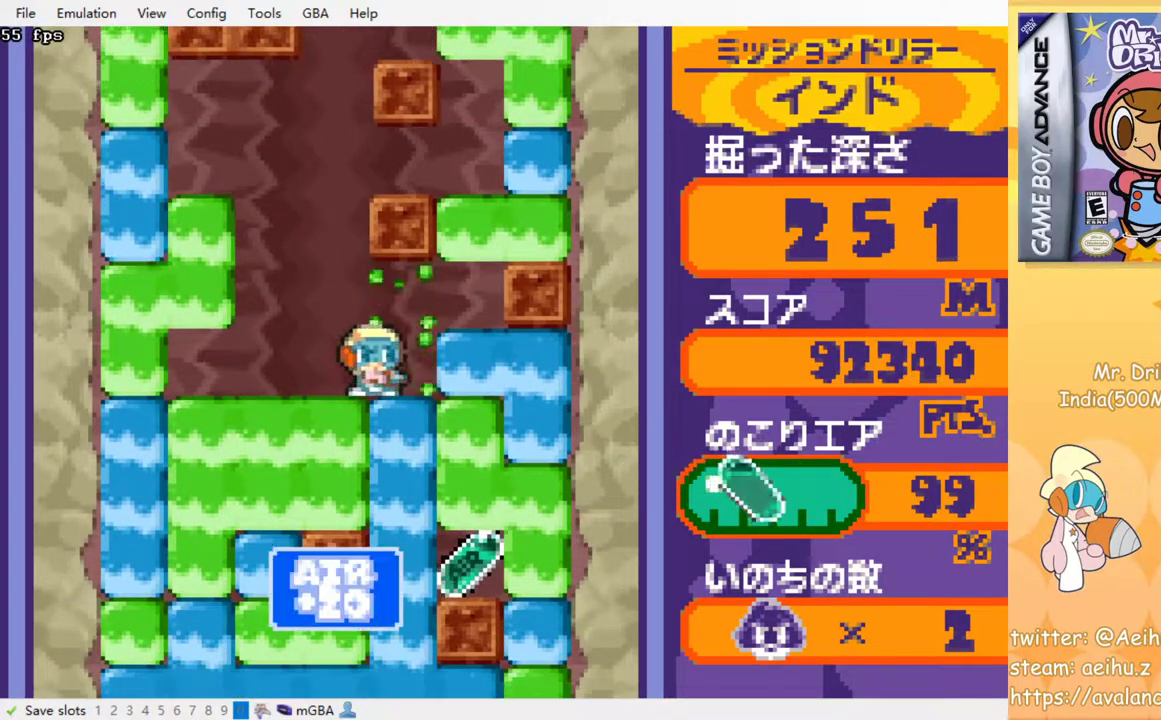
{"buttons": ["SQUARE", "DPAD_DOWN"], "events": [[83, "SQUARE", "down"], [250, "SQUARE", "up"], [367, "DPAD_DOWN", "down"], [383, "DPAD_RIGHT", "up"], [433, "SQUARE", "down"]]}
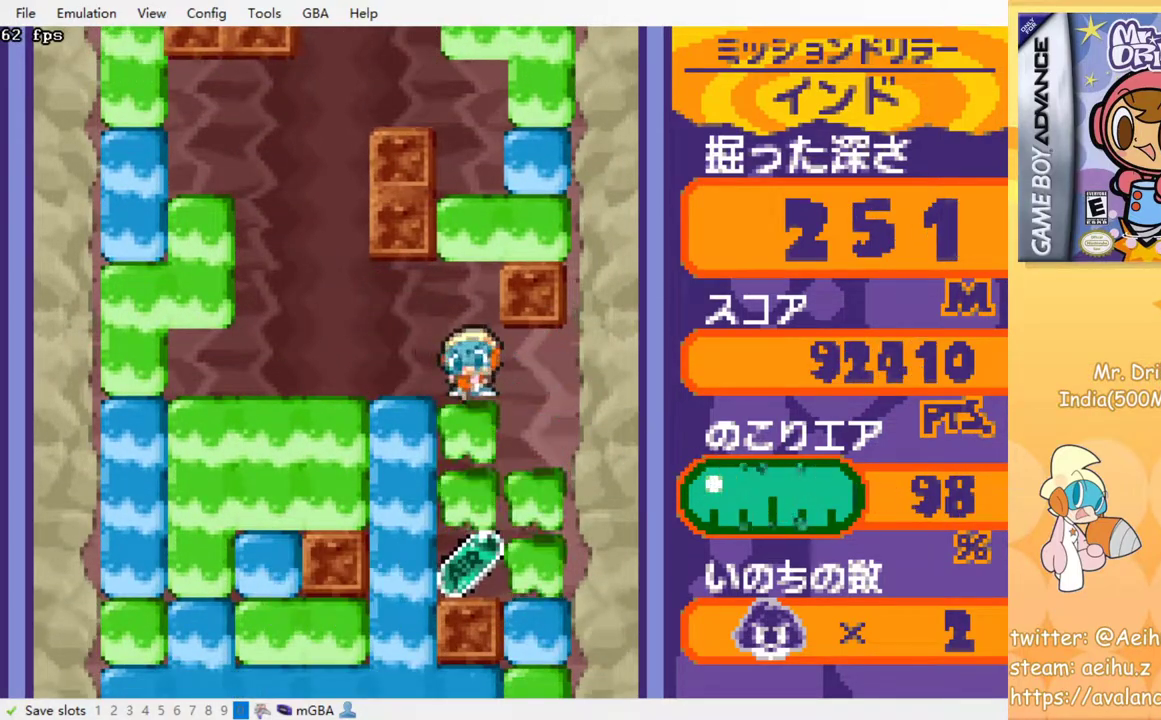
{"buttons": ["DPAD_LEFT"], "events": [[67, "SQUARE", "up"], [100, "DPAD_DOWN", "up"], [433, "DPAD_LEFT", "down"]]}
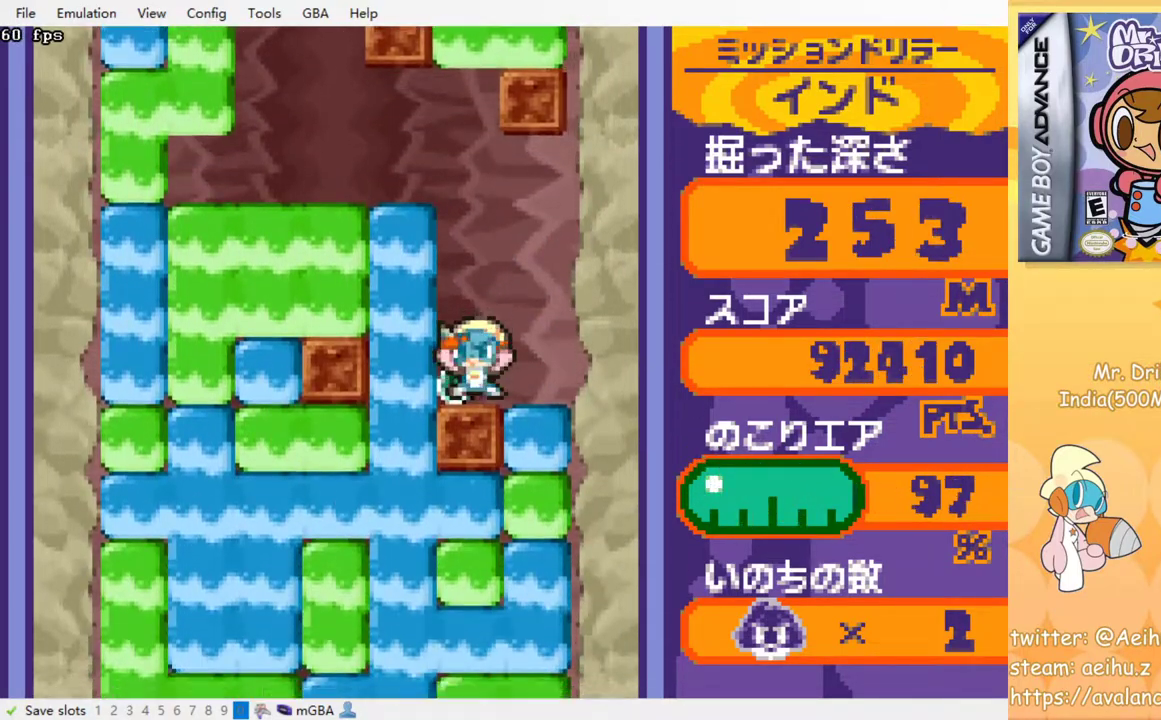
{"buttons": ["DPAD_DOWN"], "events": [[67, "SQUARE", "down"], [200, "SQUARE", "up"], [450, "DPAD_DOWN", "down"], [450, "DPAD_LEFT", "up"]]}
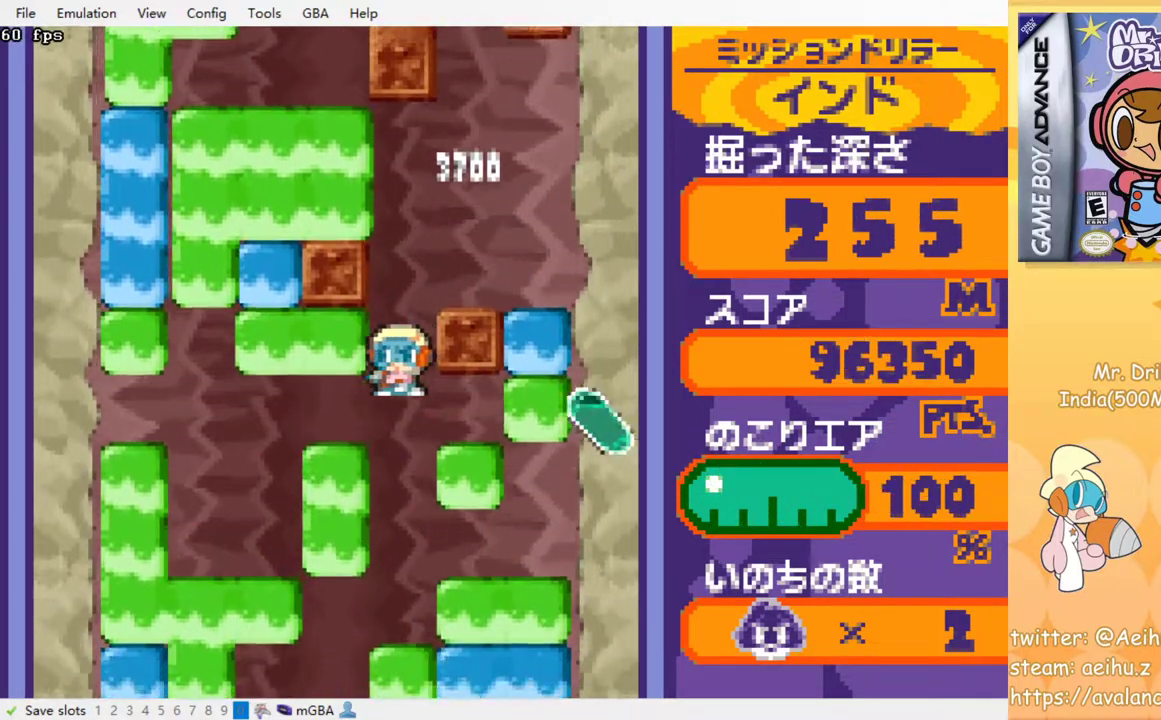
{"buttons": ["DPAD_DOWN"], "events": []}
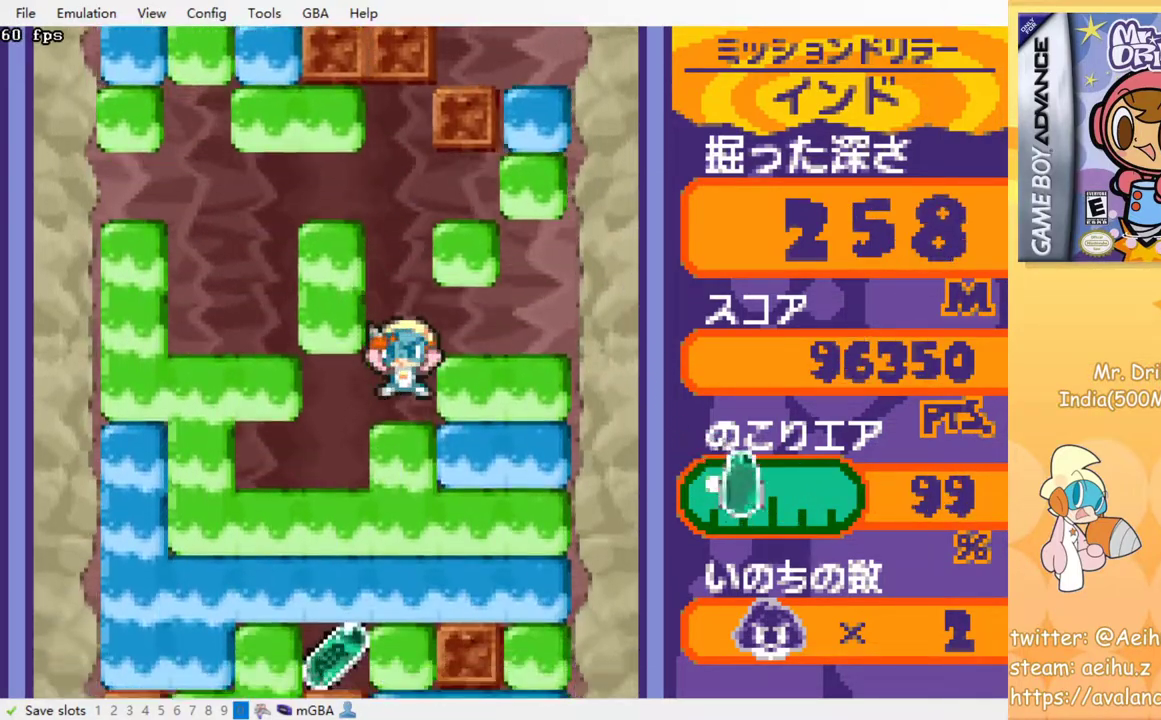
{"buttons": ["DPAD_LEFT"], "events": [[100, "SQUARE", "down"], [233, "SQUARE", "up"], [467, "DPAD_DOWN", "up"], [467, "DPAD_LEFT", "down"]]}
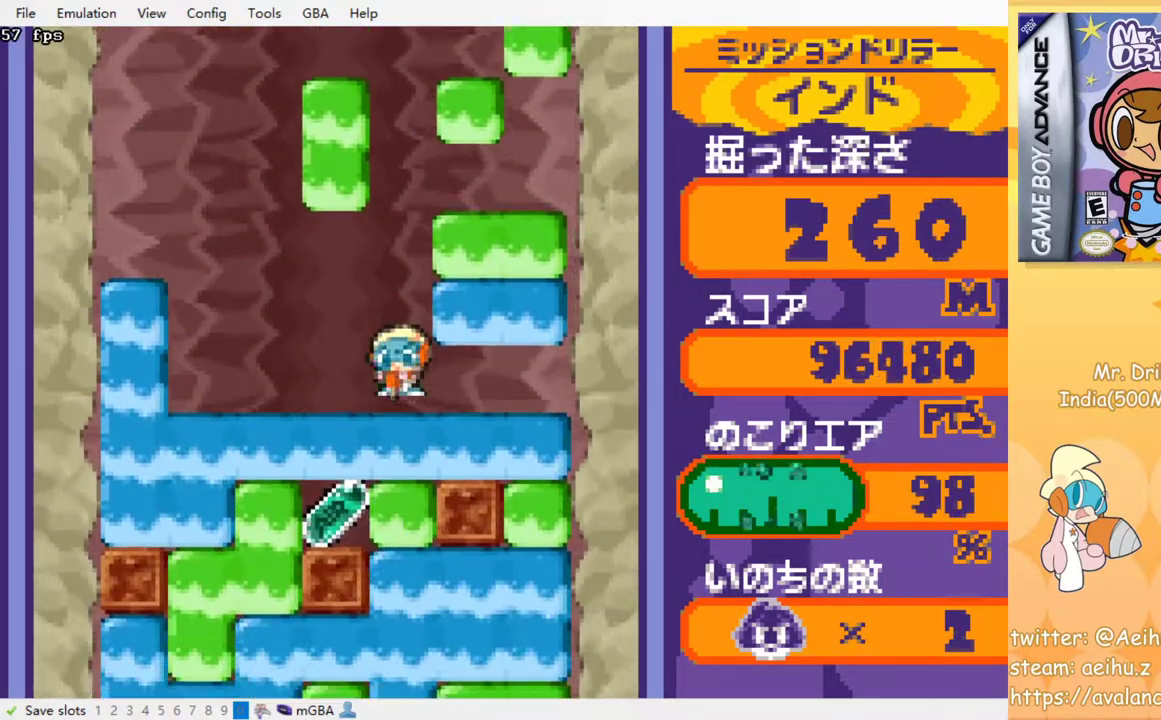
{"buttons": [], "events": [[150, "DPAD_DOWN", "down"], [167, "DPAD_LEFT", "up"], [217, "SQUARE", "down"], [367, "SQUARE", "up"], [450, "DPAD_DOWN", "up"]]}
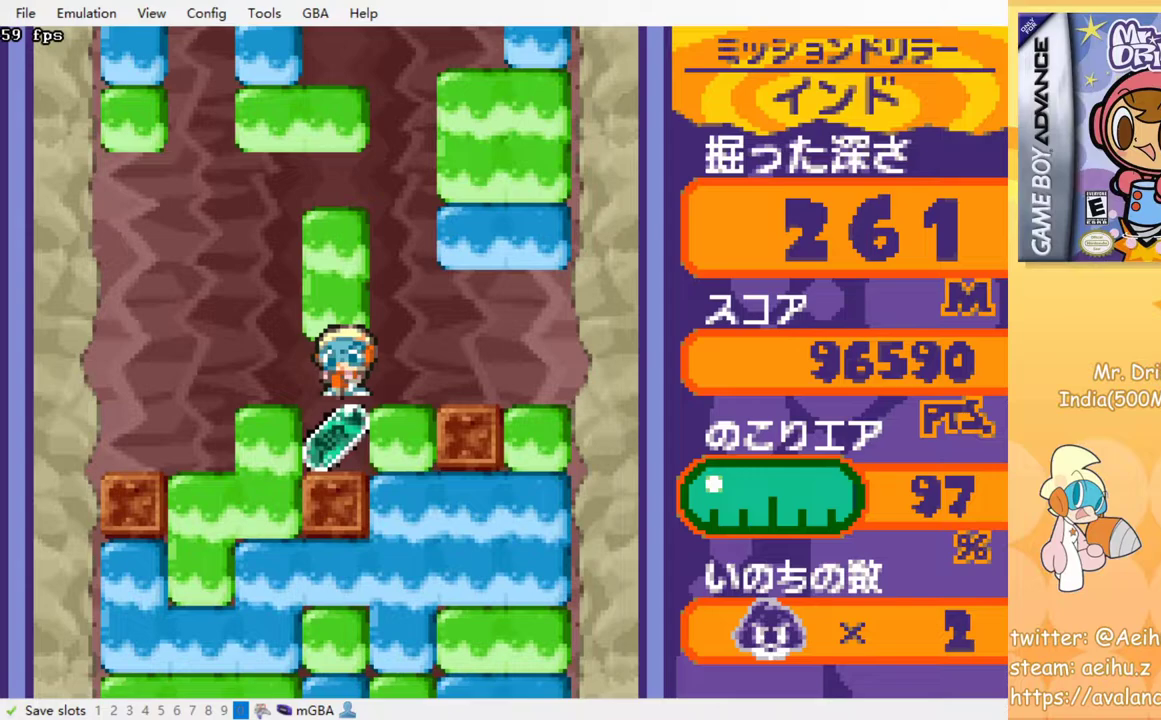
{"buttons": ["DPAD_RIGHT"], "events": [[83, "DPAD_RIGHT", "down"], [250, "SQUARE", "down"], [383, "SQUARE", "up"]]}
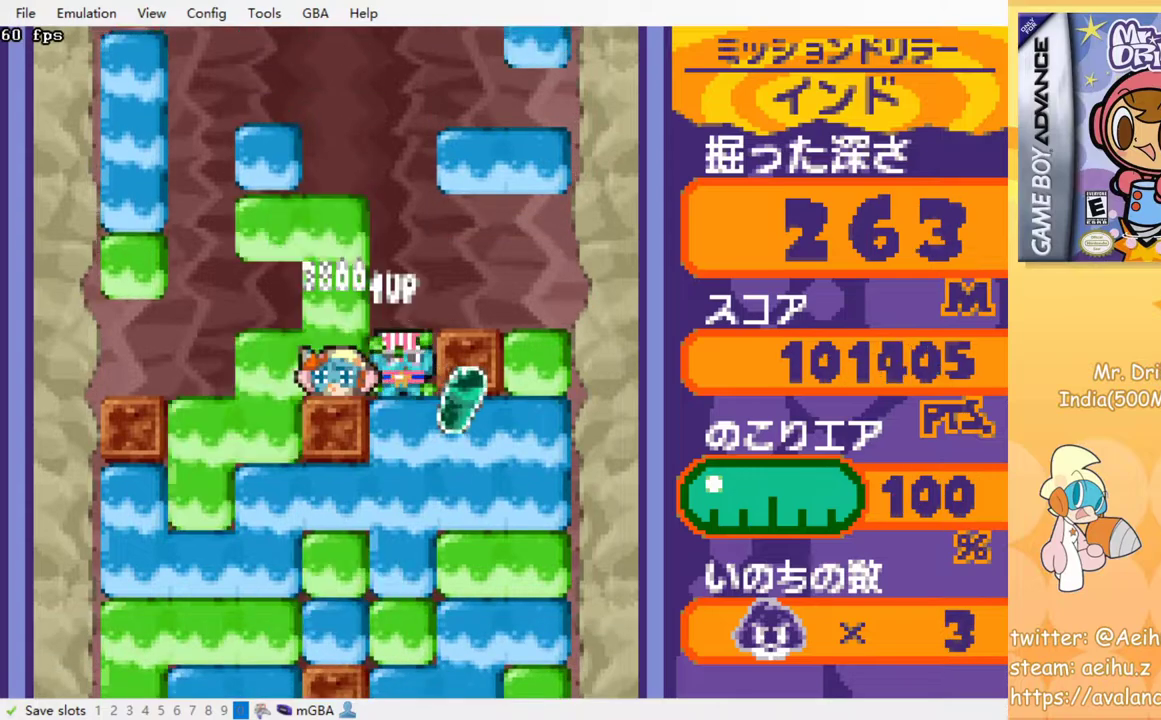
{"buttons": [], "events": [[200, "DPAD_RIGHT", "up"]]}
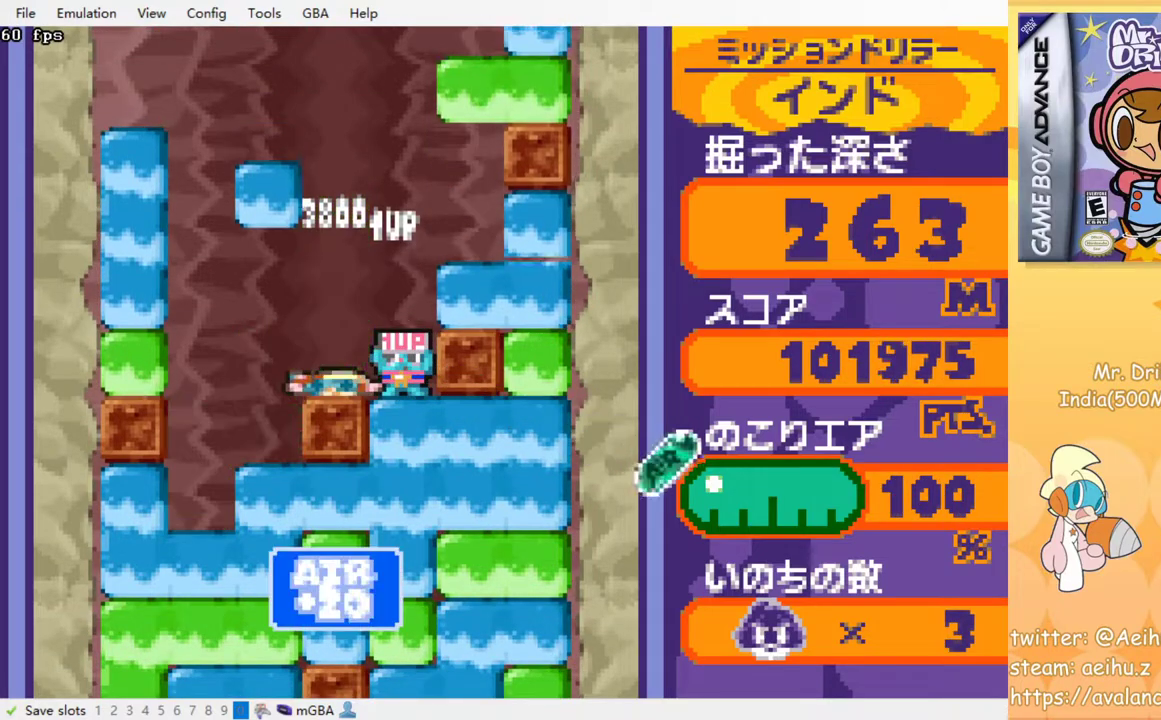
{"buttons": [], "events": []}
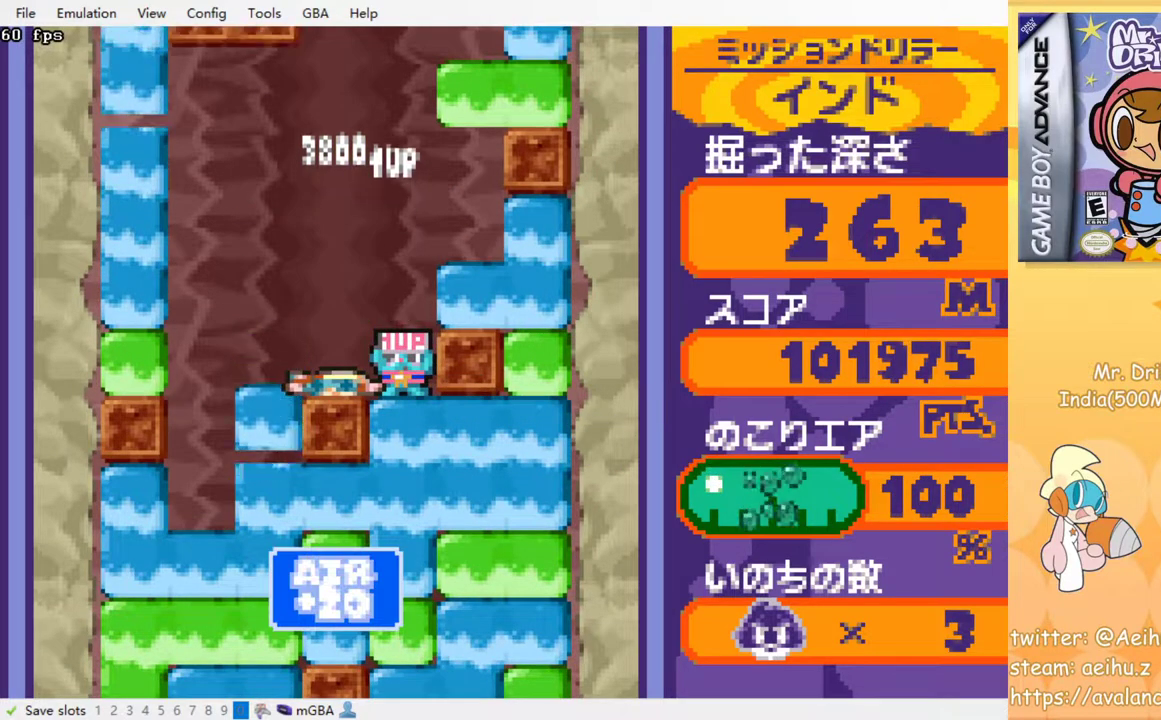
{"buttons": [], "events": []}
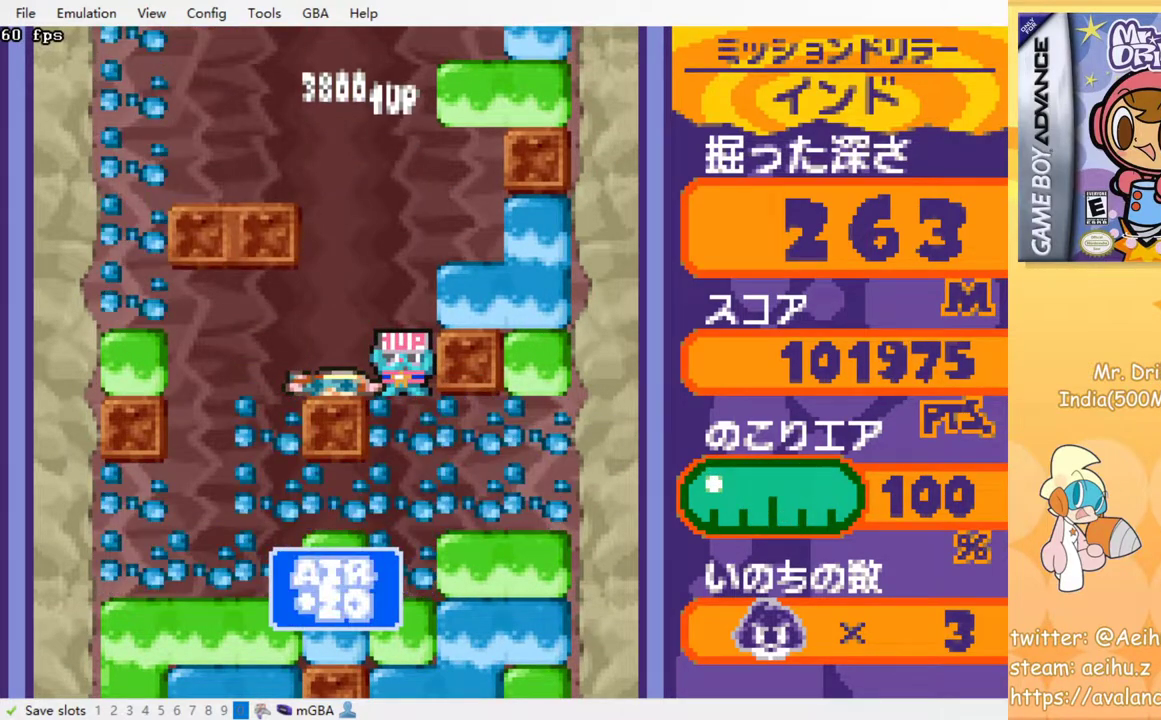
{"buttons": [], "events": []}
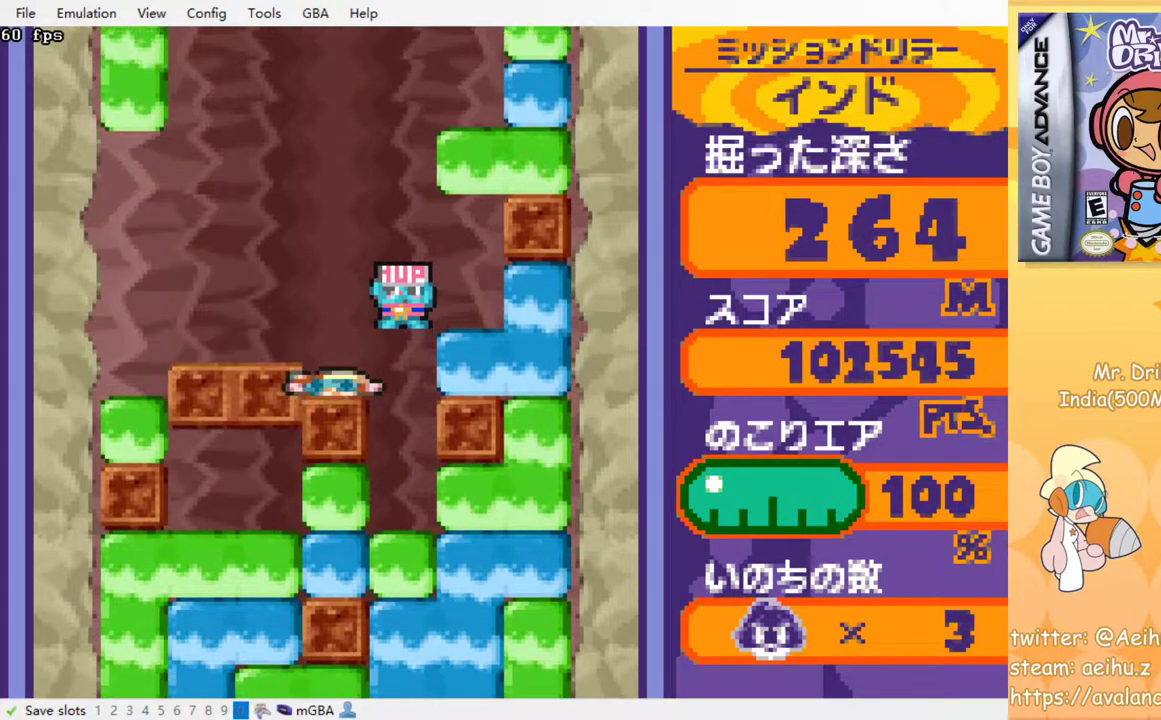
{"buttons": [], "events": []}
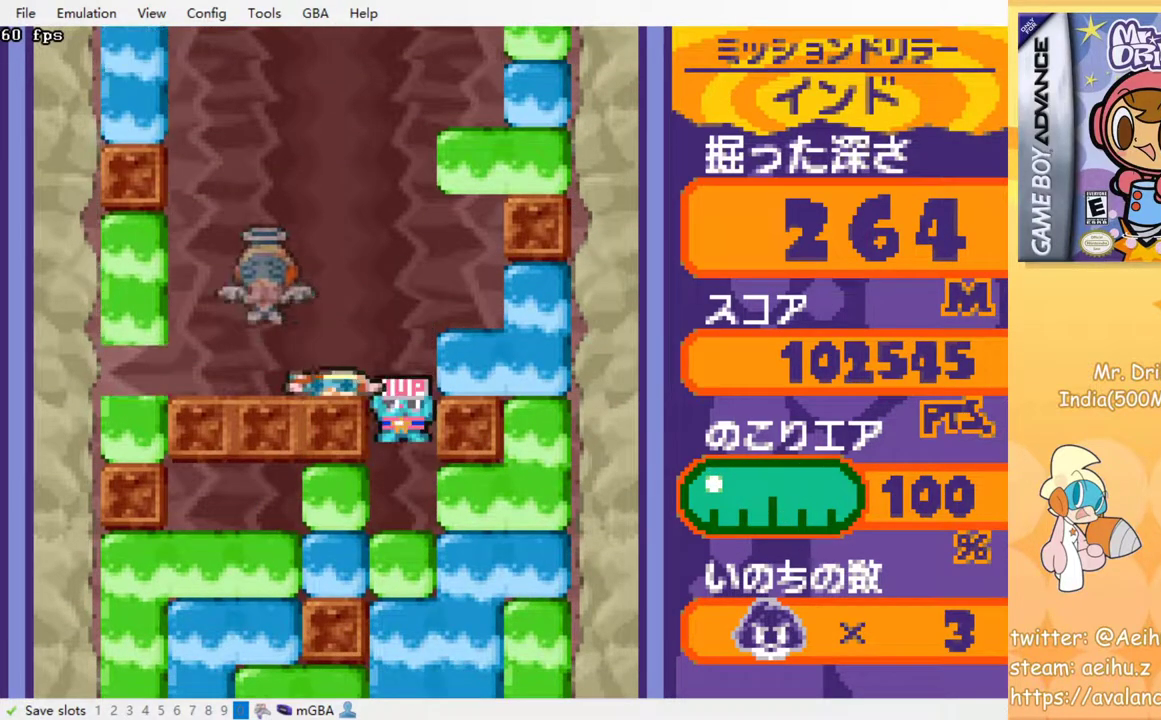
{"buttons": ["DPAD_RIGHT"], "events": [[250, "DPAD_RIGHT", "down"]]}
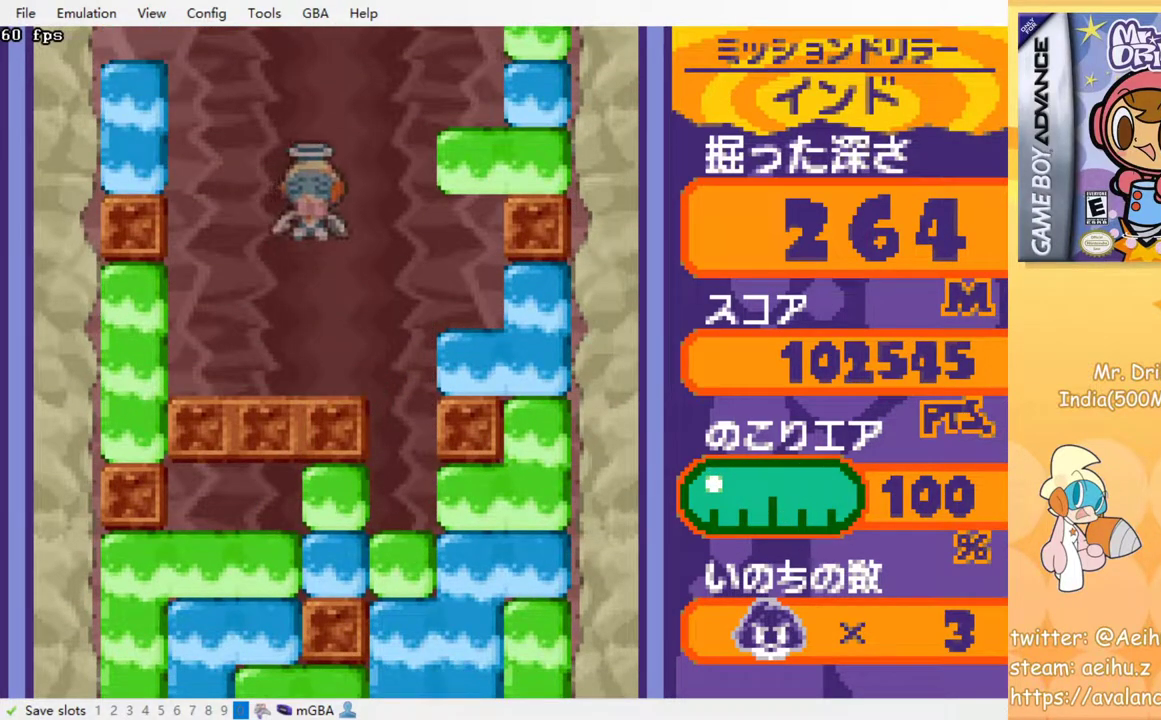
{"buttons": ["DPAD_RIGHT"], "events": []}
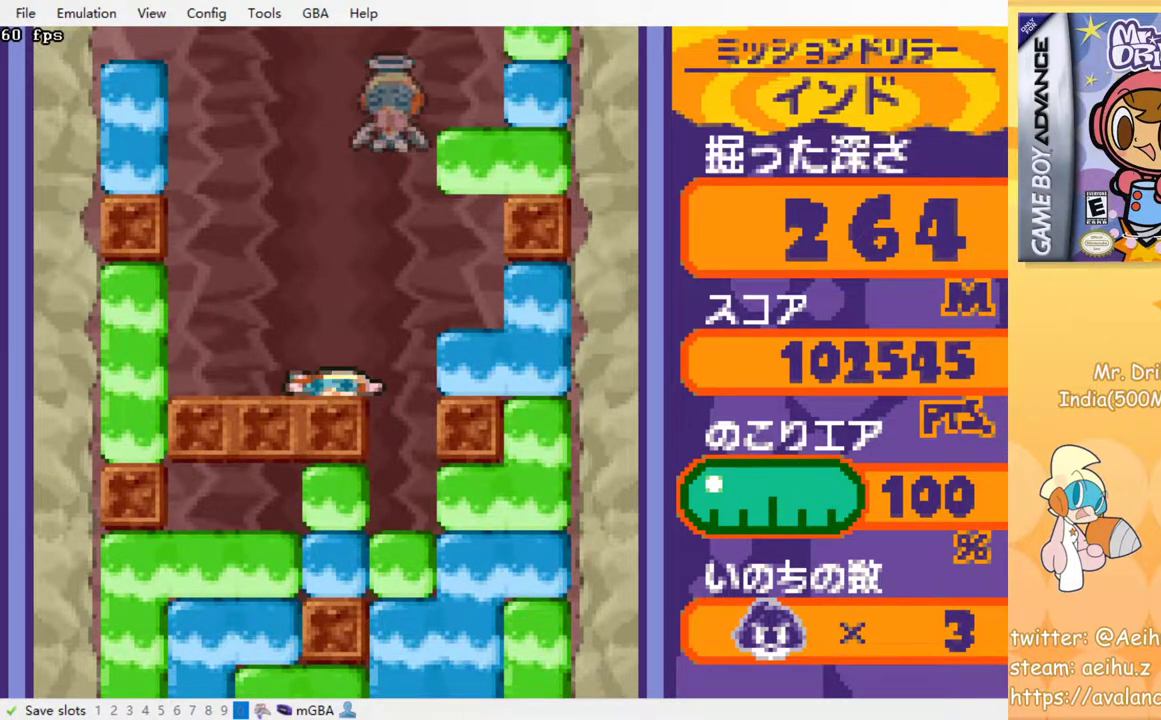
{"buttons": ["DPAD_RIGHT"], "events": []}
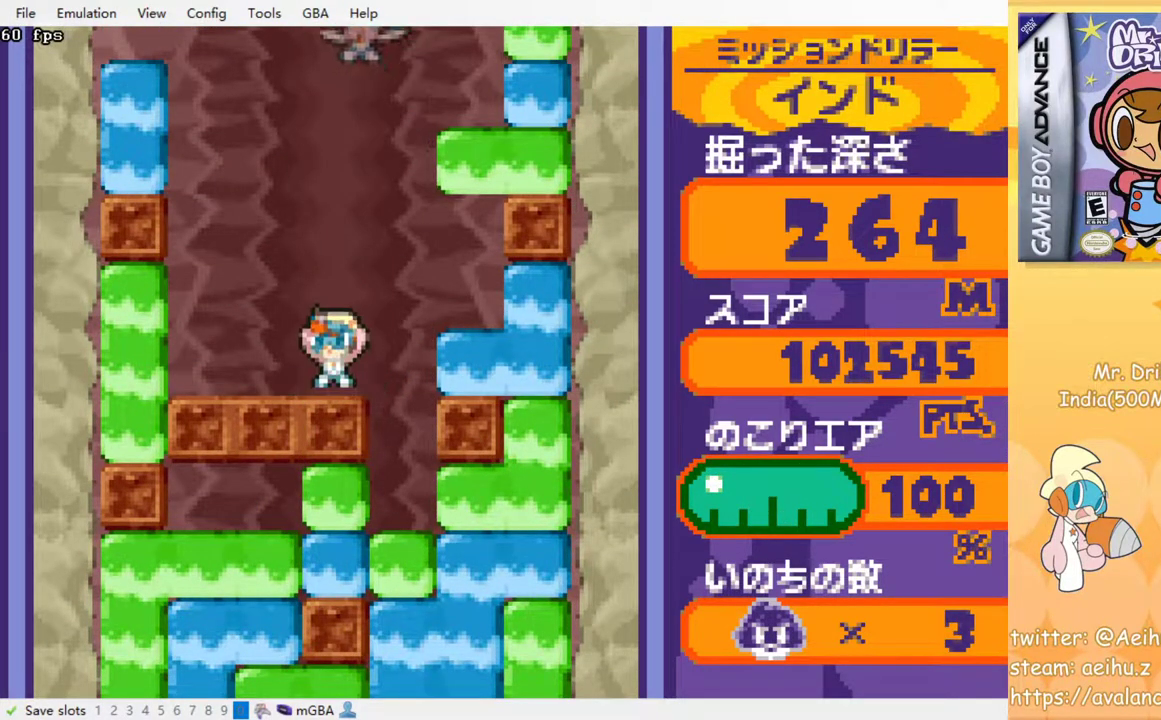
{"buttons": ["DPAD_RIGHT"], "events": []}
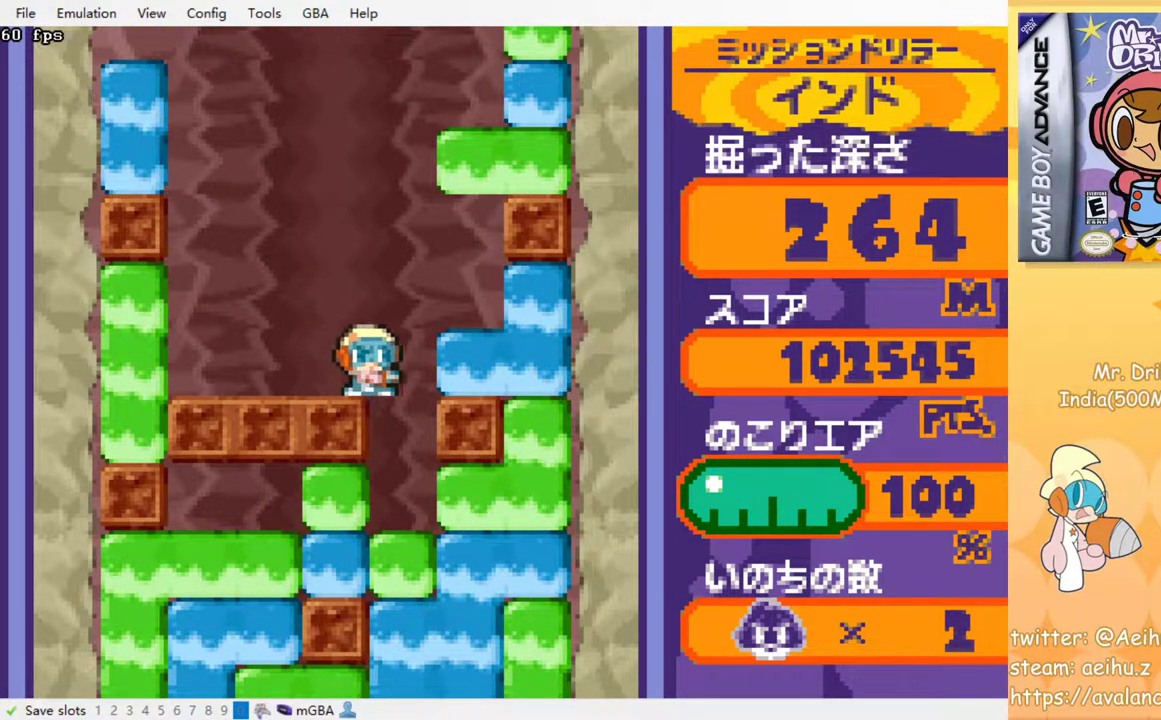
{"buttons": ["SQUARE", "DPAD_DOWN"], "events": [[133, "DPAD_DOWN", "down"], [167, "DPAD_RIGHT", "up"], [267, "SQUARE", "down"], [367, "SQUARE", "up"], [433, "SQUARE", "down"]]}
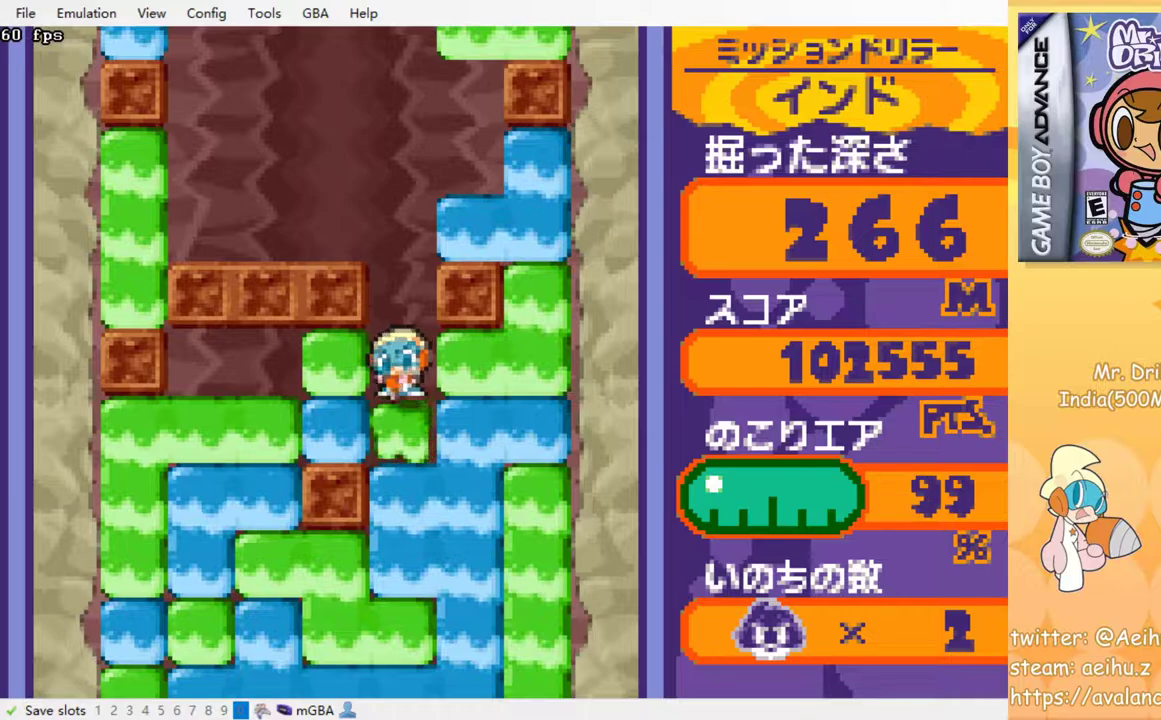
{"buttons": ["DPAD_DOWN"], "events": [[33, "SQUARE", "up"], [83, "SQUARE", "down"], [200, "SQUARE", "up"], [250, "SQUARE", "down"], [350, "SQUARE", "up"], [400, "SQUARE", "down"], [500, "SQUARE", "up"]]}
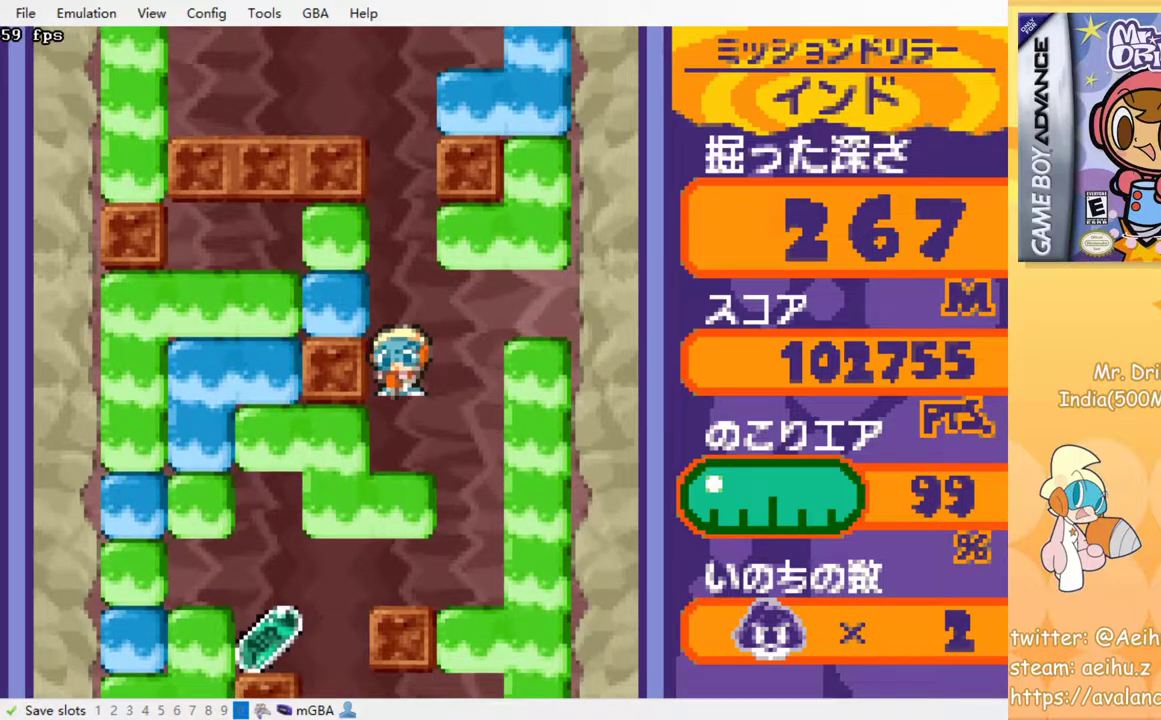
{"buttons": ["DPAD_LEFT"], "events": [[83, "SQUARE", "down"], [133, "SQUARE", "up"], [250, "DPAD_DOWN", "up"], [250, "DPAD_LEFT", "down"], [267, "SQUARE", "down"], [367, "SQUARE", "up"]]}
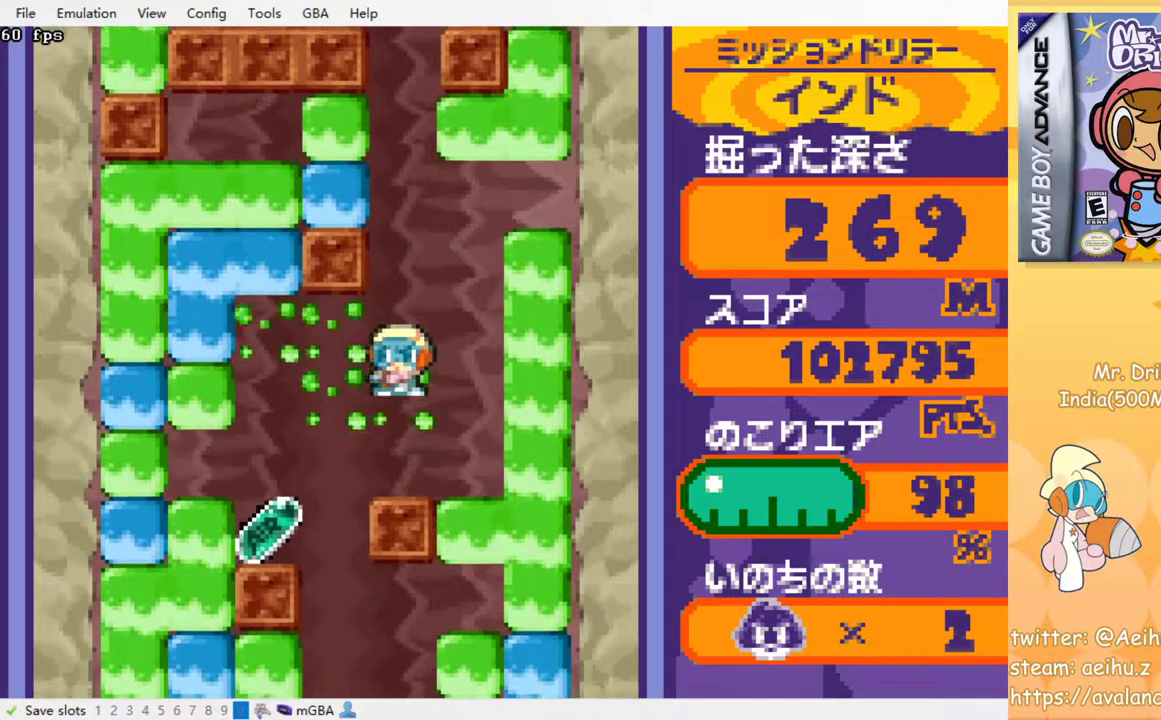
{"buttons": ["DPAD_LEFT"], "events": []}
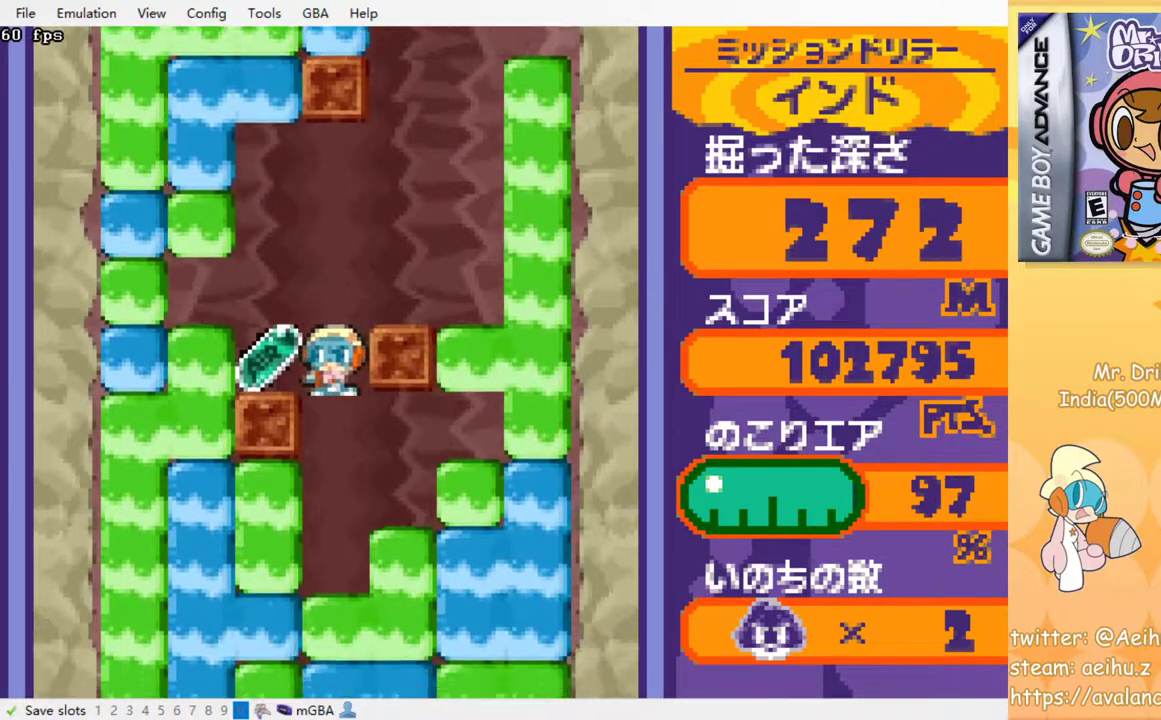
{"buttons": ["SQUARE", "DPAD_LEFT"], "events": [[467, "SQUARE", "down"]]}
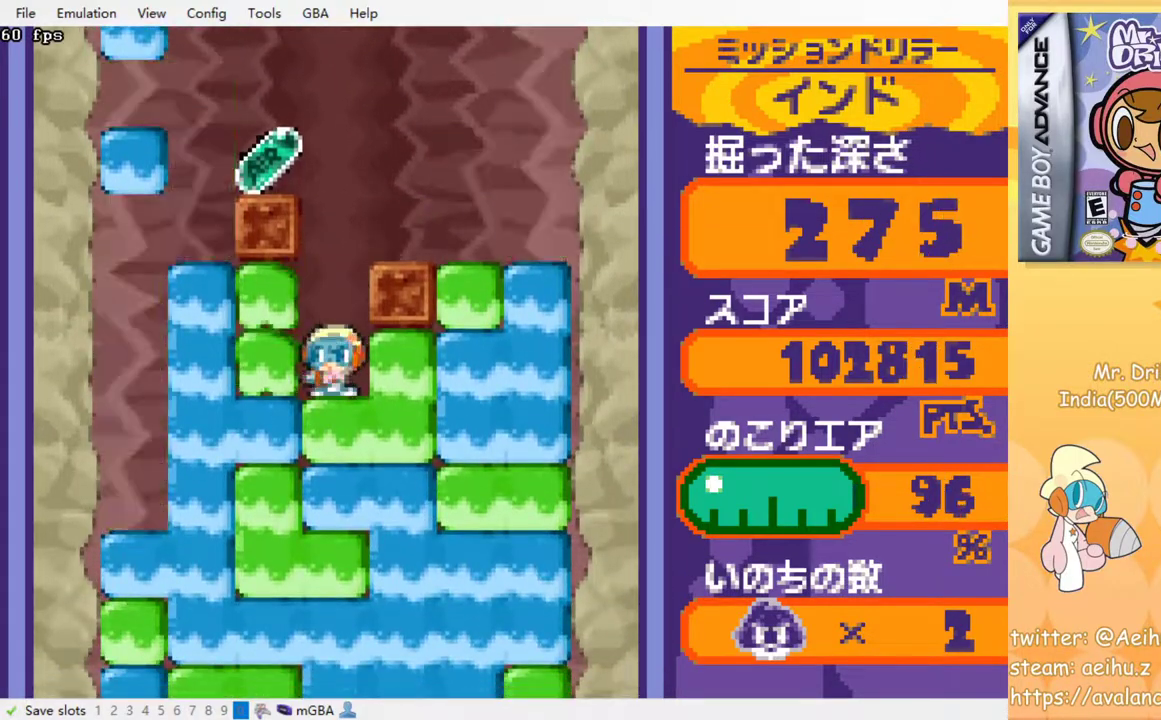
{"buttons": ["DPAD_DOWN"], "events": [[67, "DPAD_LEFT", "up"], [100, "SQUARE", "up"], [133, "DPAD_DOWN", "down"], [217, "SQUARE", "down"], [383, "SQUARE", "up"]]}
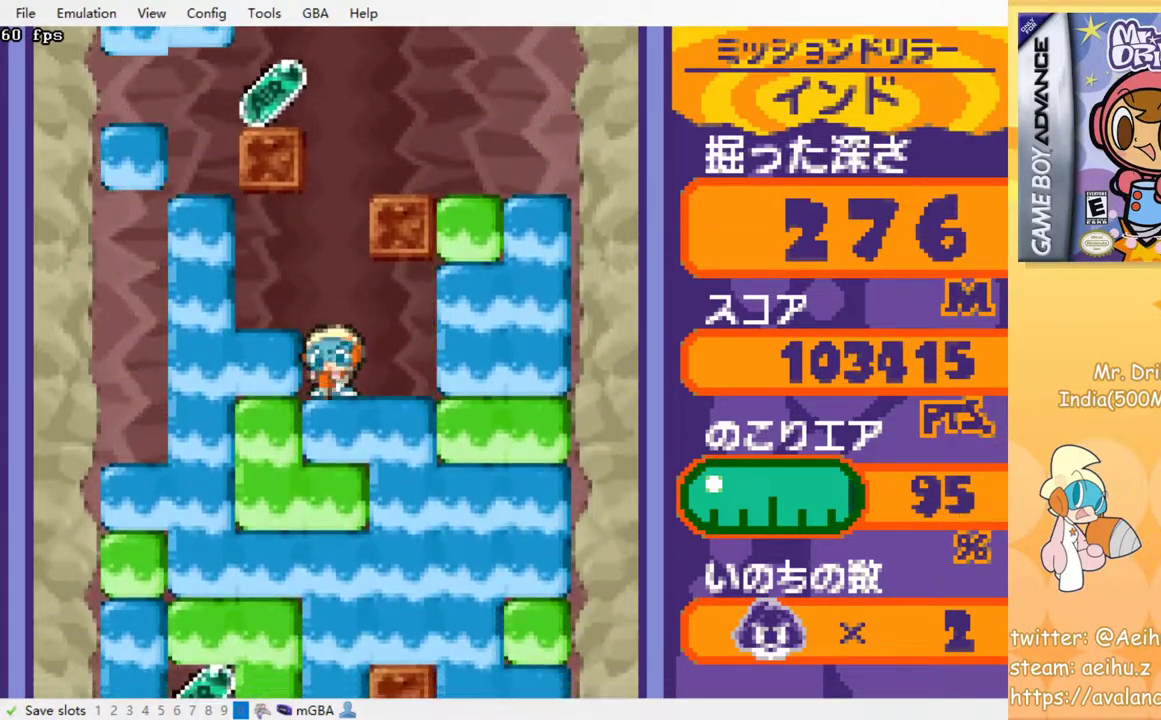
{"buttons": ["SQUARE", "DPAD_DOWN"], "events": [[83, "DPAD_LEFT", "down"], [117, "SQUARE", "down"], [167, "DPAD_DOWN", "up"], [250, "SQUARE", "up"], [267, "DPAD_DOWN", "down"], [367, "DPAD_LEFT", "up"], [400, "SQUARE", "down"]]}
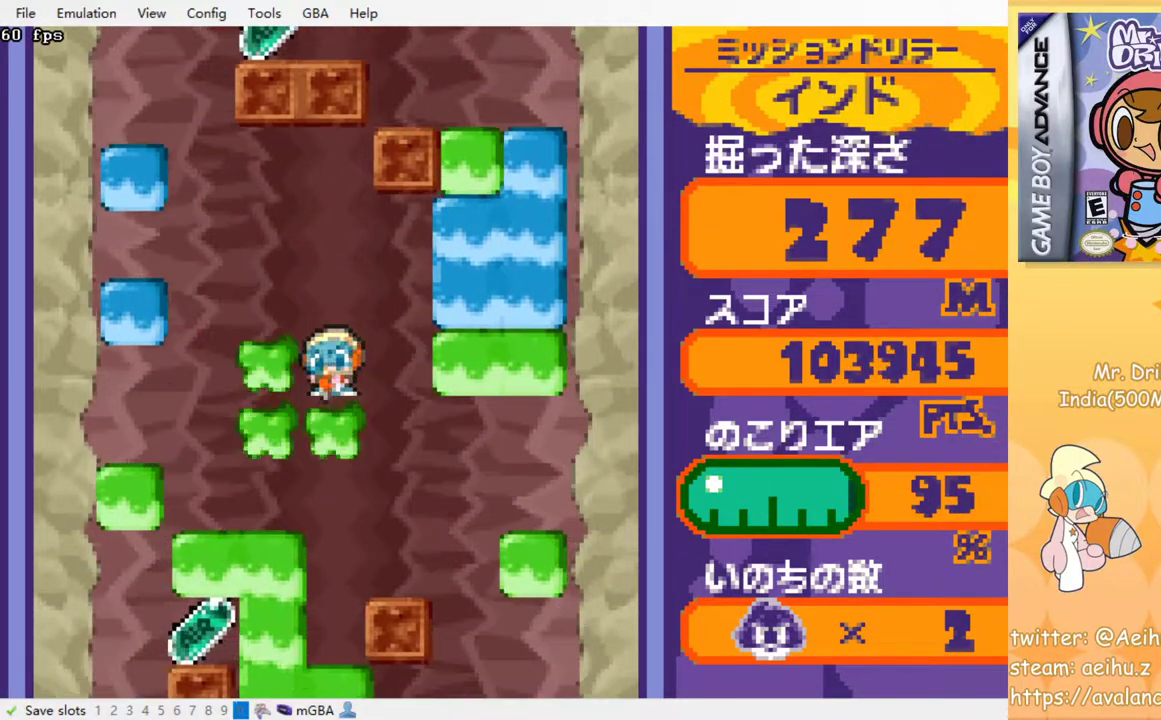
{"buttons": ["DPAD_LEFT"], "events": [[50, "SQUARE", "up"], [433, "DPAD_DOWN", "up"], [433, "DPAD_LEFT", "down"]]}
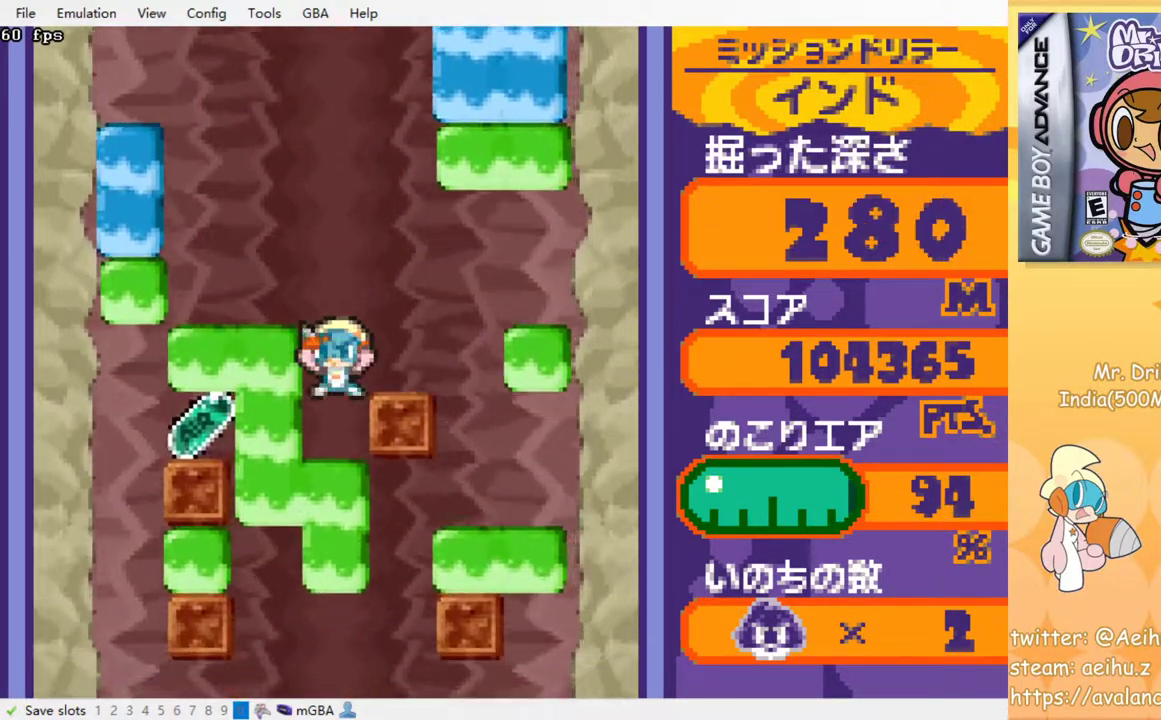
{"buttons": ["DPAD_LEFT"], "events": [[150, "SQUARE", "down"], [317, "SQUARE", "up"], [400, "SQUARE", "down"], [467, "SQUARE", "up"]]}
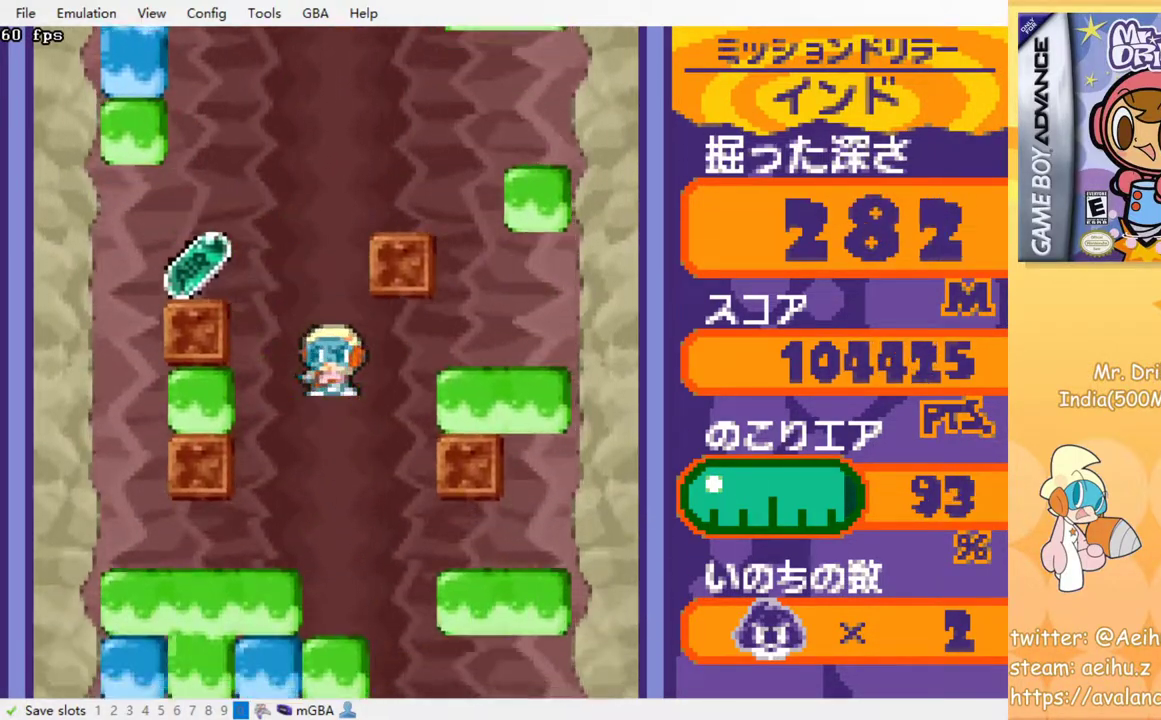
{"buttons": ["DPAD_LEFT"], "events": []}
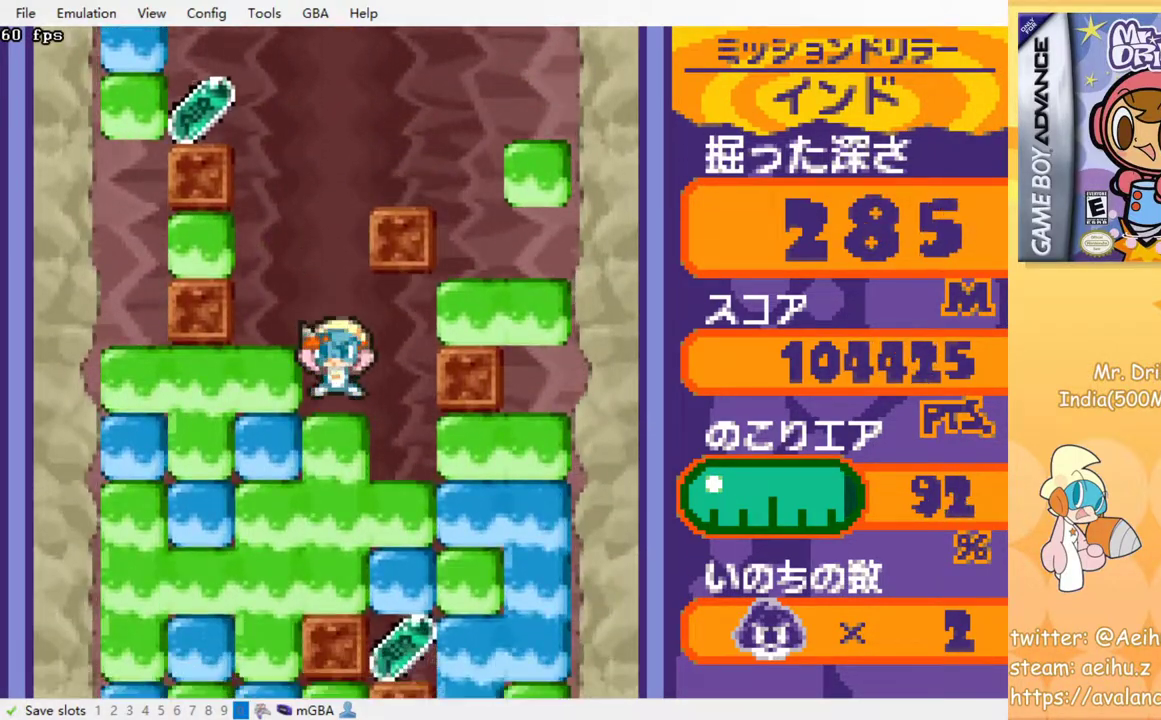
{"buttons": ["DPAD_DOWN"], "events": [[483, "DPAD_DOWN", "down"], [483, "DPAD_LEFT", "up"]]}
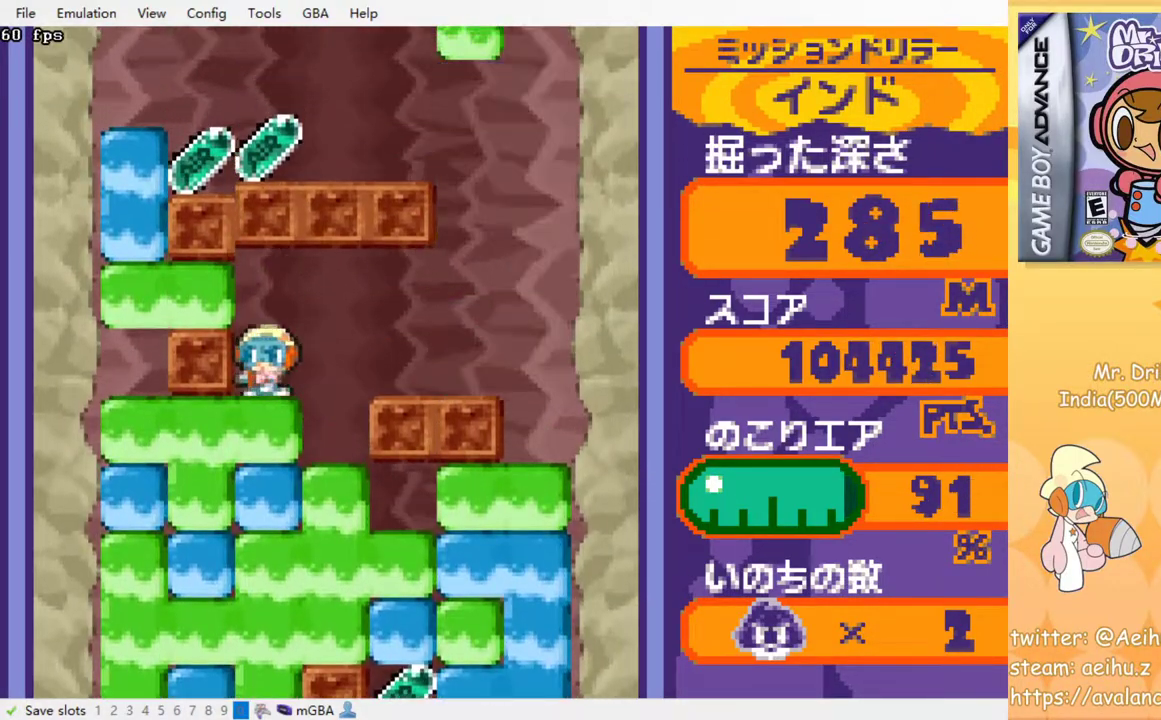
{"buttons": ["DPAD_DOWN"], "events": [[17, "SQUARE", "down"], [167, "SQUARE", "up"]]}